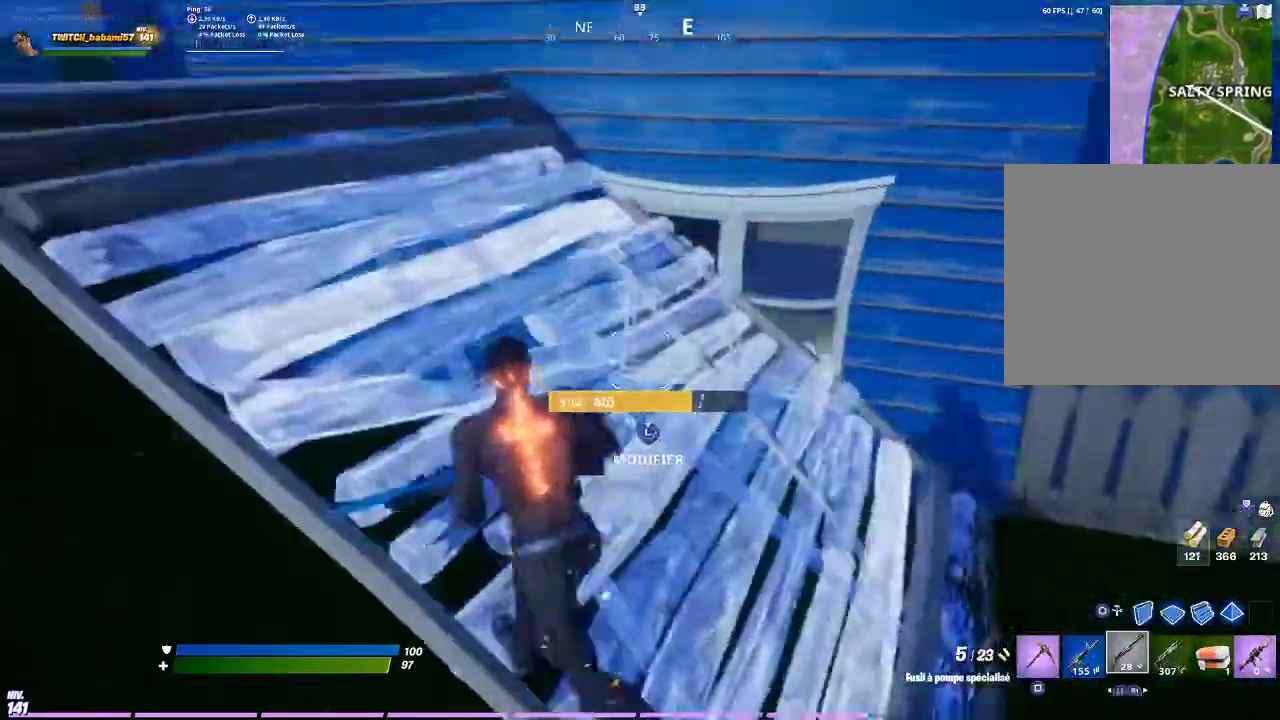
Gameplay with a controller (PlayStation layout); each line is a JSON object with the inputs held at the frame after it. "events" lists button and stick changes between this image and that frame as [ms after this image, input, new state], when the widget could be followed in between.
{"buttons": [], "left_stick": "down-left", "right_stick": "center", "events": [[167, "left_stick", "left"], [167, "right_stick", "right"], [300, "right_stick", "center"], [467, "left_stick", "down-left"]]}
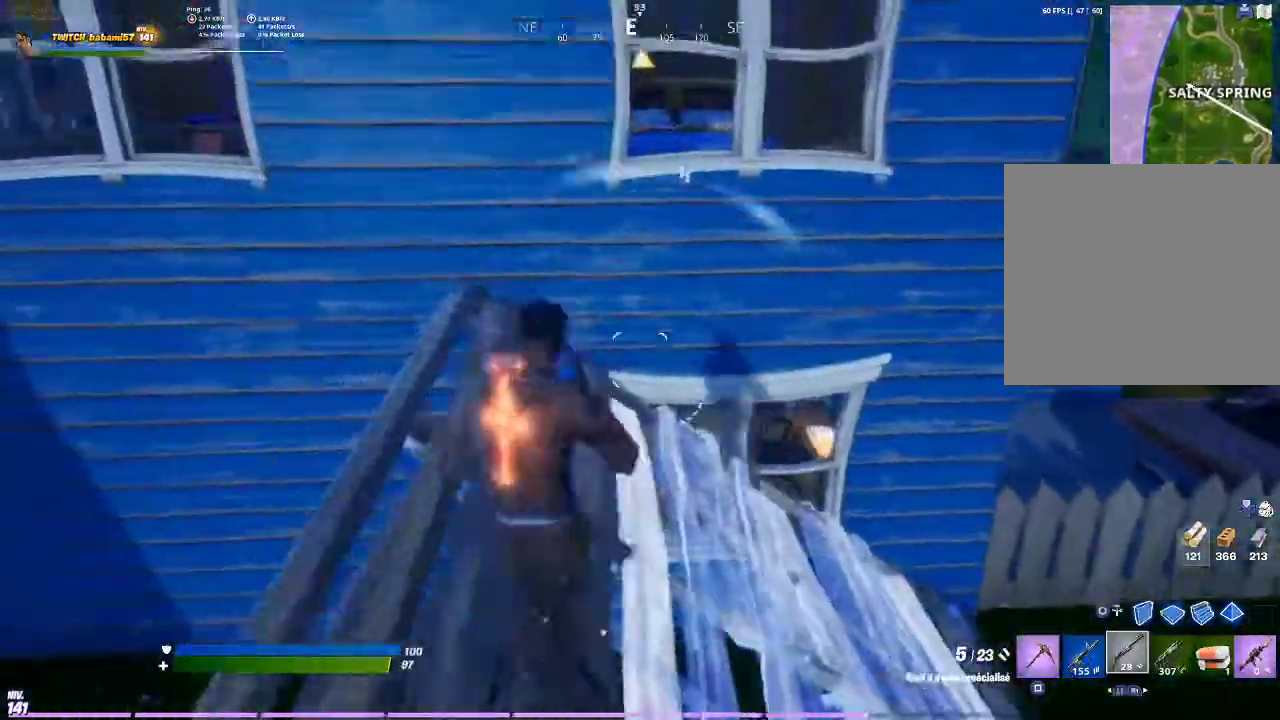
{"buttons": ["L2"], "left_stick": "up-right", "right_stick": "center", "events": [[100, "left_stick", "right"], [133, "CIRCLE", "down"], [167, "left_stick", "up-right"], [200, "CIRCLE", "up"], [300, "CROSS", "down"], [333, "CROSS", "up"], [467, "L2", "down"]]}
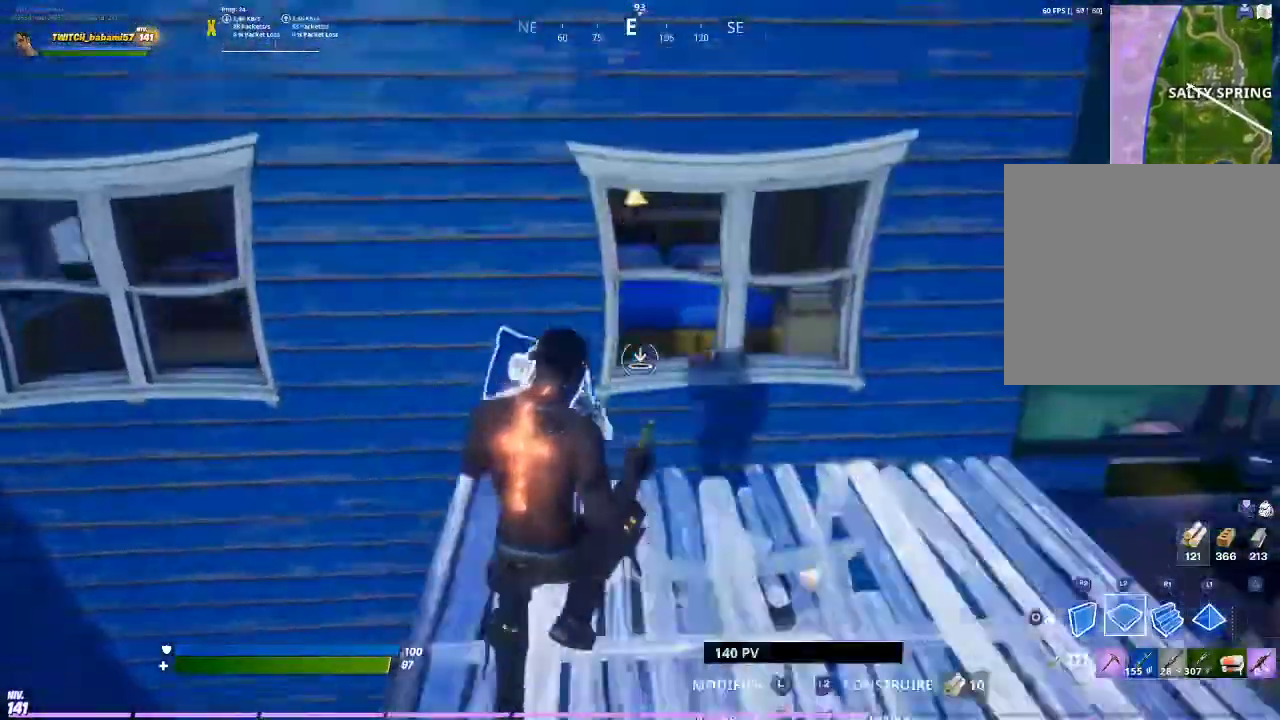
{"buttons": [], "left_stick": "up-left", "right_stick": "up-left", "events": [[100, "L2", "up"], [233, "CIRCLE", "down"], [267, "left_stick", "up-left"], [300, "CIRCLE", "up"], [433, "right_stick", "up-left"]]}
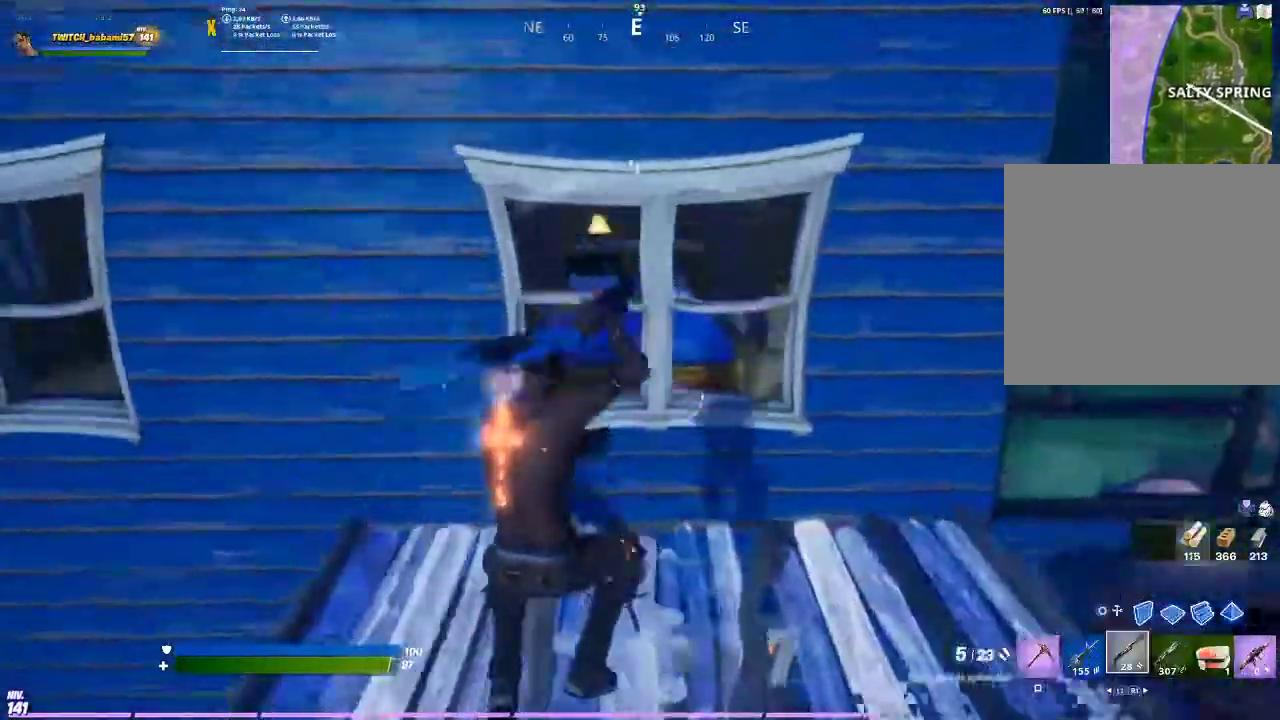
{"buttons": ["R2"], "left_stick": "right", "right_stick": "center", "events": [[100, "left_stick", "up"], [100, "right_stick", "center"], [200, "SQUARE", "down"], [267, "SQUARE", "up"], [300, "left_stick", "up-right"], [367, "right_stick", "left"], [467, "R2", "down"], [500, "left_stick", "right"], [500, "right_stick", "center"]]}
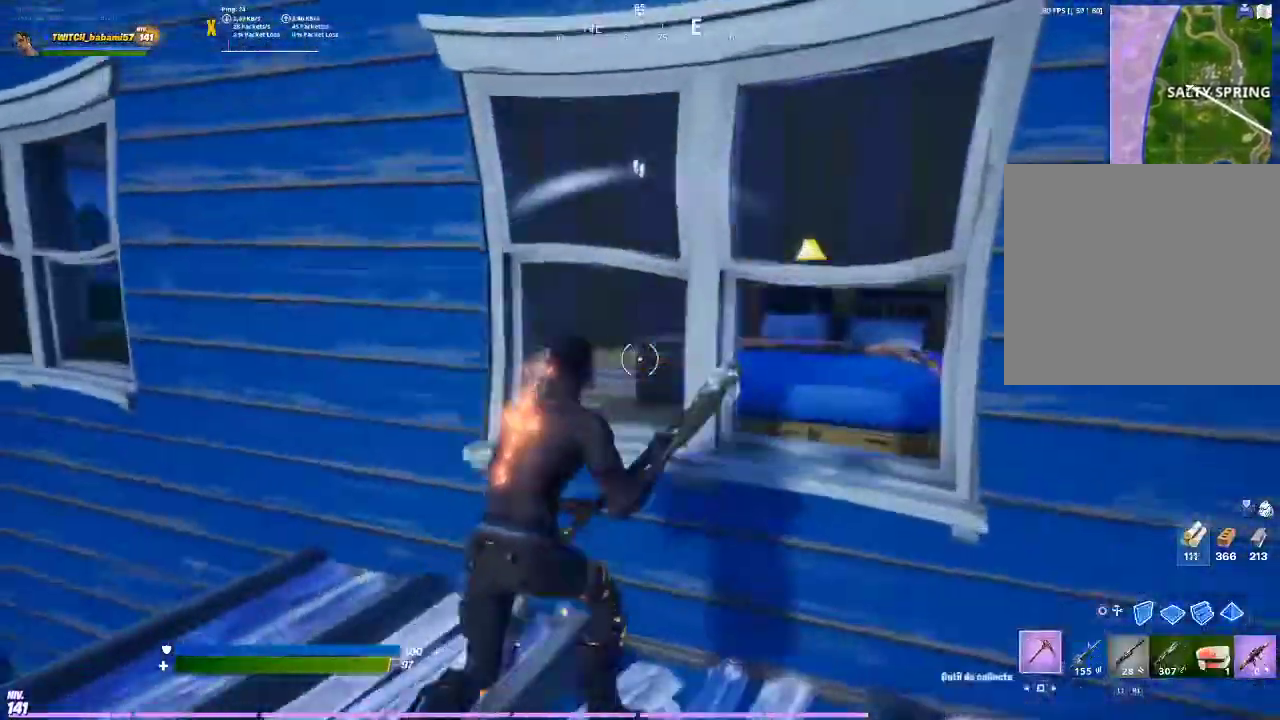
{"buttons": ["R2"], "left_stick": "center", "right_stick": "center", "events": [[100, "R2", "up"], [100, "left_stick", "down-right"], [167, "R2", "down"], [200, "right_stick", "left"], [267, "left_stick", "down"], [333, "right_stick", "center"], [433, "R2", "up"], [433, "left_stick", "center"], [500, "R2", "down"]]}
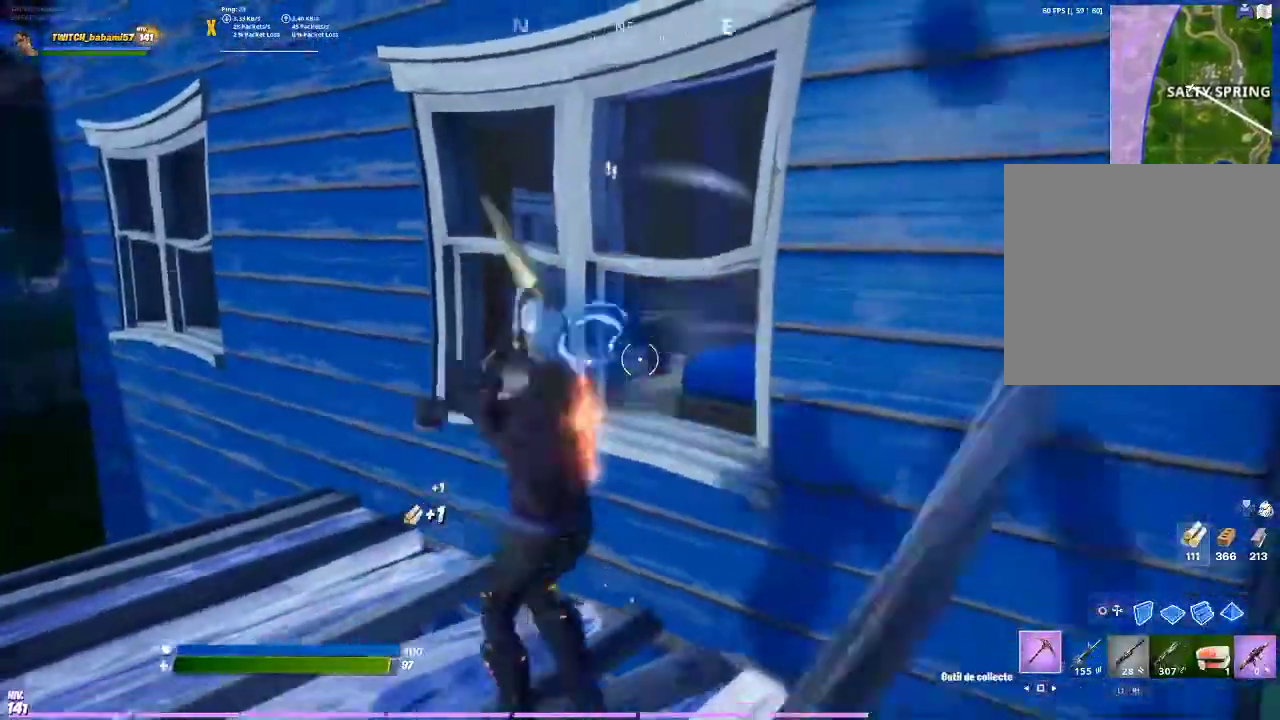
{"buttons": [], "left_stick": "down", "right_stick": "center", "events": [[67, "left_stick", "up-left"], [133, "R2", "up"], [200, "R2", "down"], [300, "R2", "up"], [300, "left_stick", "center"], [367, "R2", "down"], [433, "R2", "up"], [433, "left_stick", "down"]]}
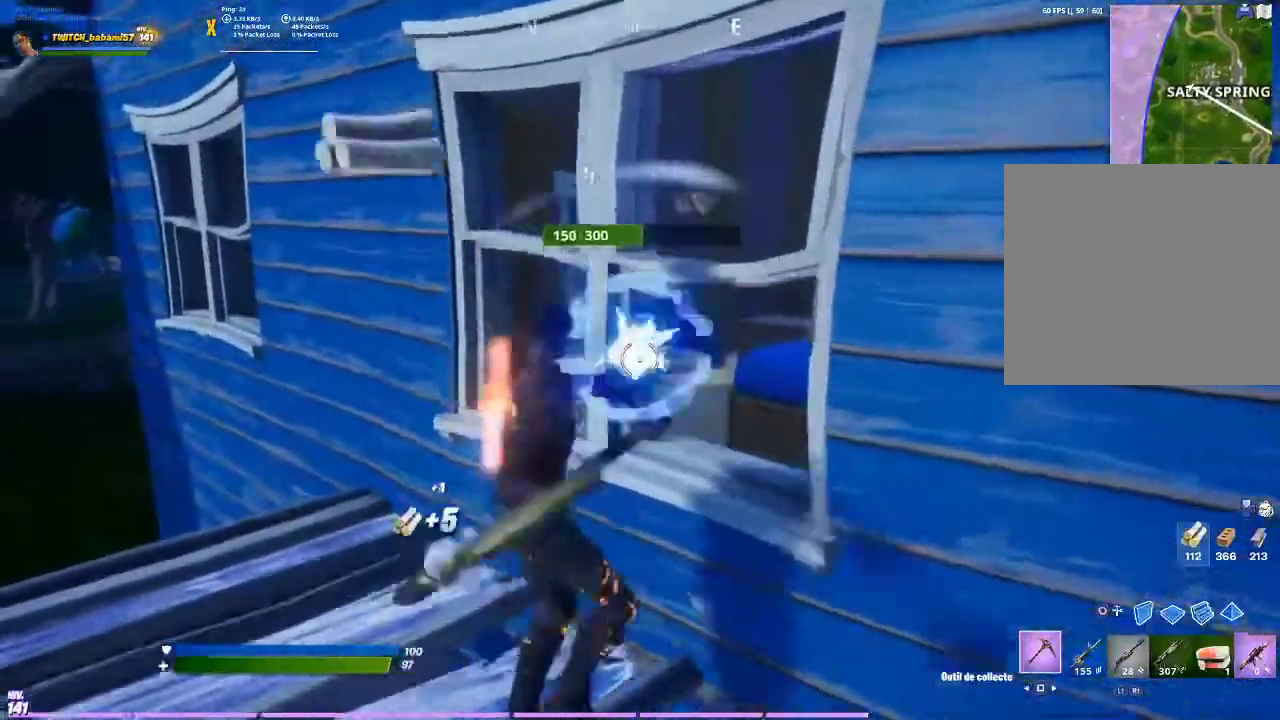
{"buttons": ["R2"], "left_stick": "down", "right_stick": "center", "events": [[167, "left_stick", "right"], [233, "R2", "down"], [233, "left_stick", "up"], [367, "R2", "up"], [433, "R2", "down"], [433, "left_stick", "center"], [500, "left_stick", "down"]]}
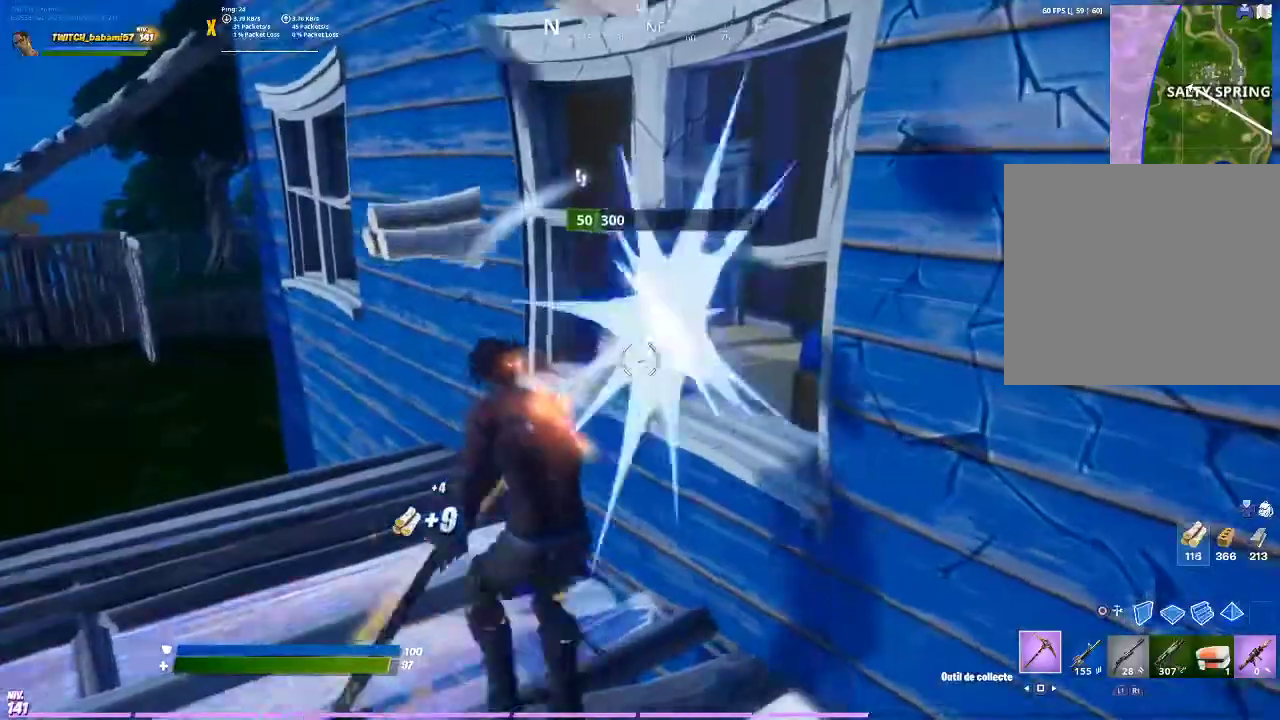
{"buttons": [], "left_stick": "center", "right_stick": "left"}
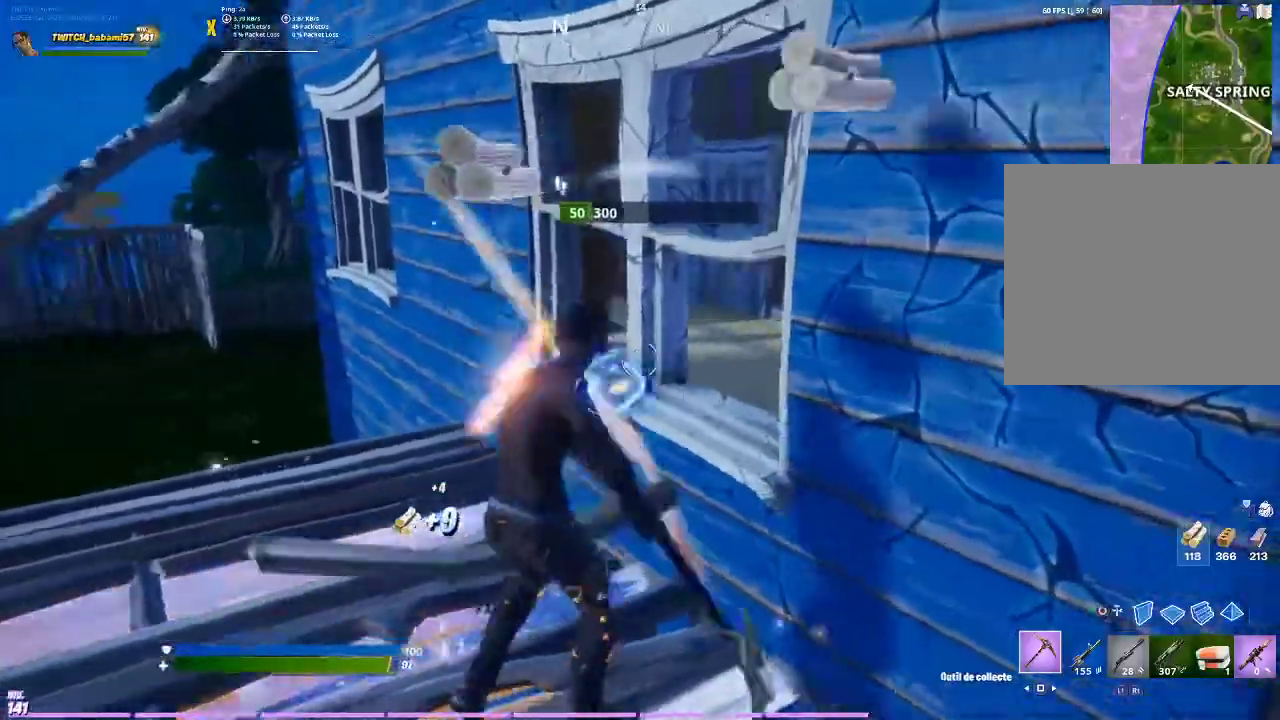
{"buttons": ["R1"], "left_stick": "down-left", "right_stick": "center", "events": [[33, "left_stick", "down-left"], [100, "right_stick", "center"], [433, "R1", "down"]]}
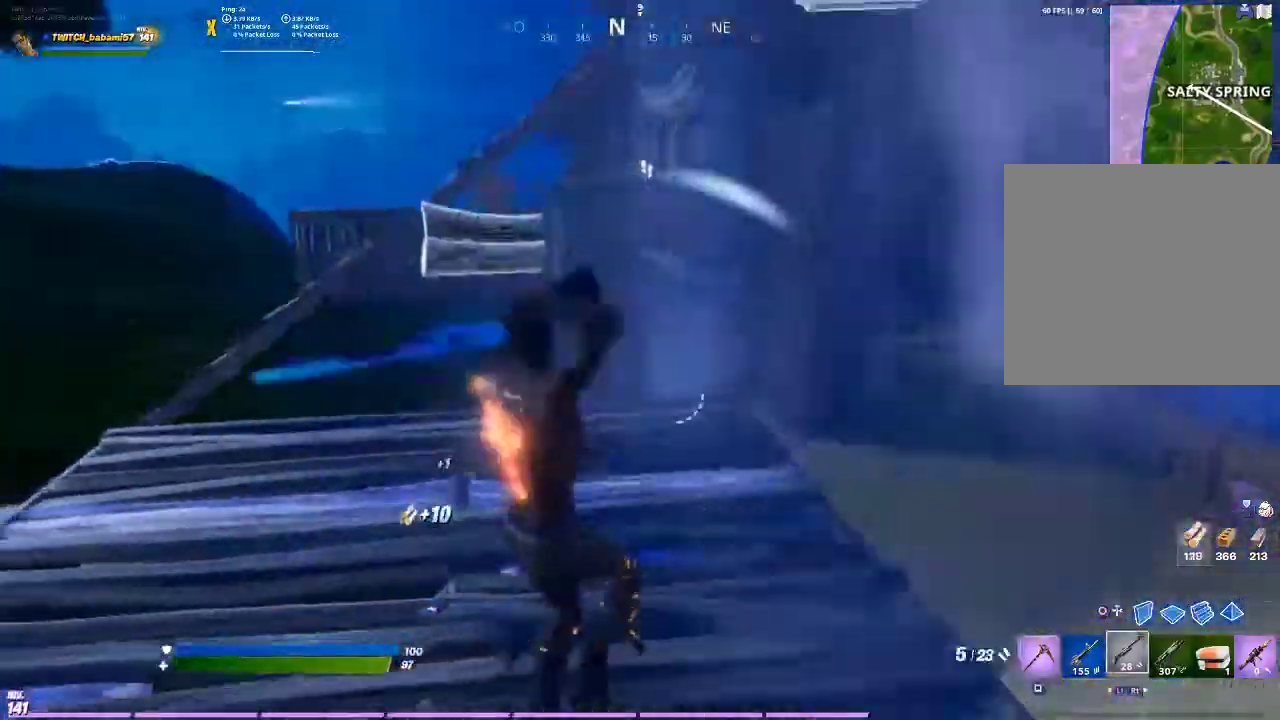
{"buttons": [], "left_stick": "up-left", "right_stick": "center", "events": [[33, "R1", "up"], [233, "left_stick", "center"], [300, "left_stick", "up"], [300, "right_stick", "down-left"], [433, "left_stick", "up-left"], [433, "right_stick", "center"]]}
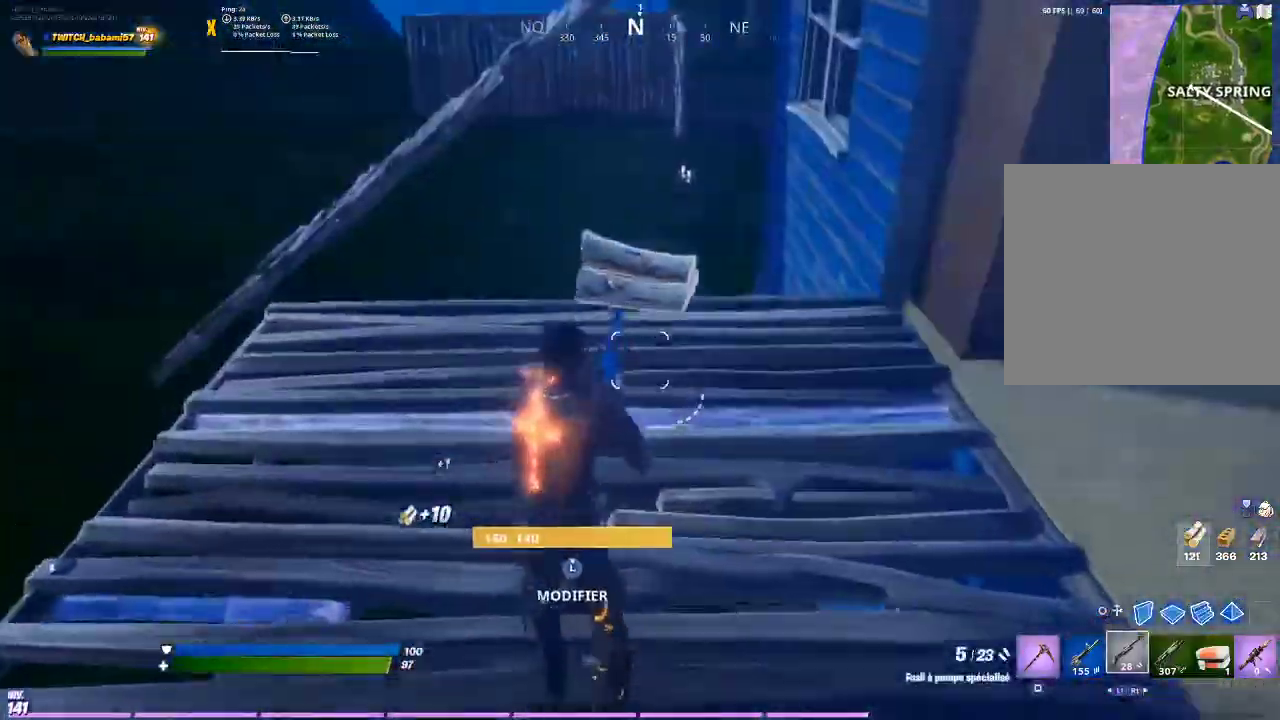
{"buttons": [], "left_stick": "down-right", "right_stick": "center", "events": [[67, "CROSS", "down"], [167, "CROSS", "up"], [167, "left_stick", "down-left"], [433, "left_stick", "down-right"]]}
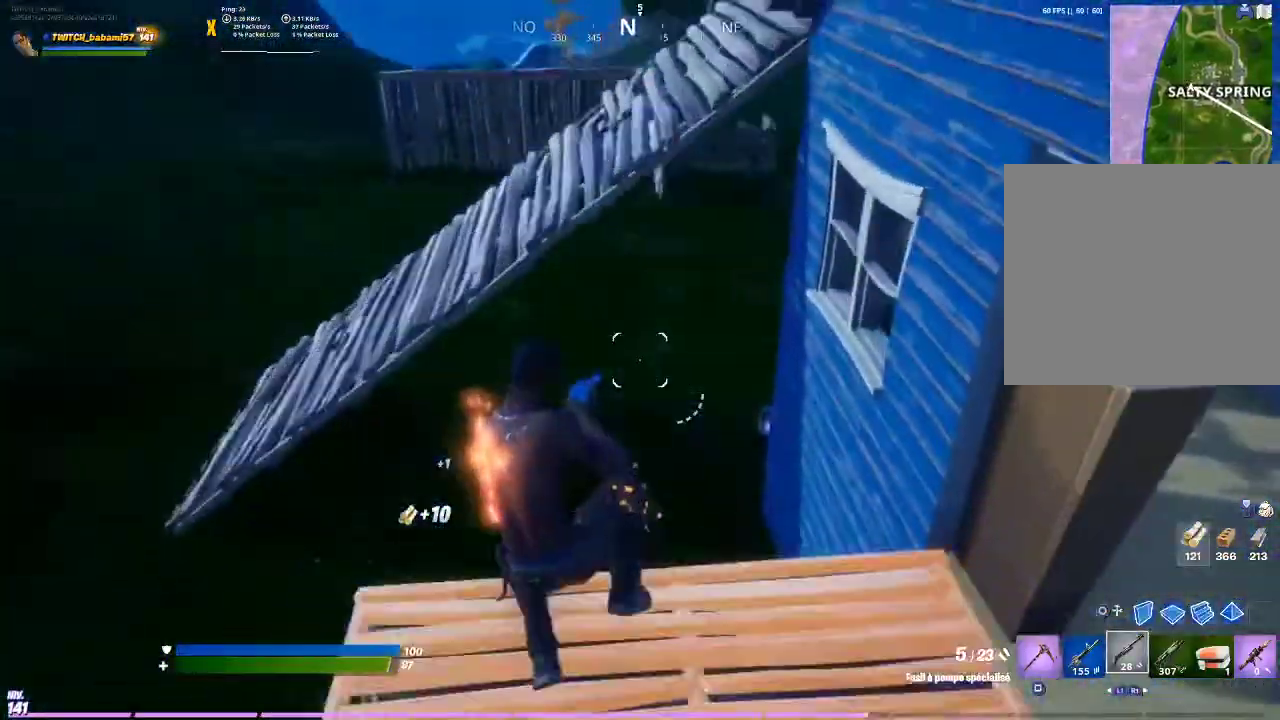
{"buttons": ["CIRCLE"], "left_stick": "up-left", "right_stick": "center", "events": [[167, "left_stick", "down-left"], [267, "right_stick", "up-right"], [367, "left_stick", "up-left"], [367, "right_stick", "center"], [500, "CIRCLE", "down"]]}
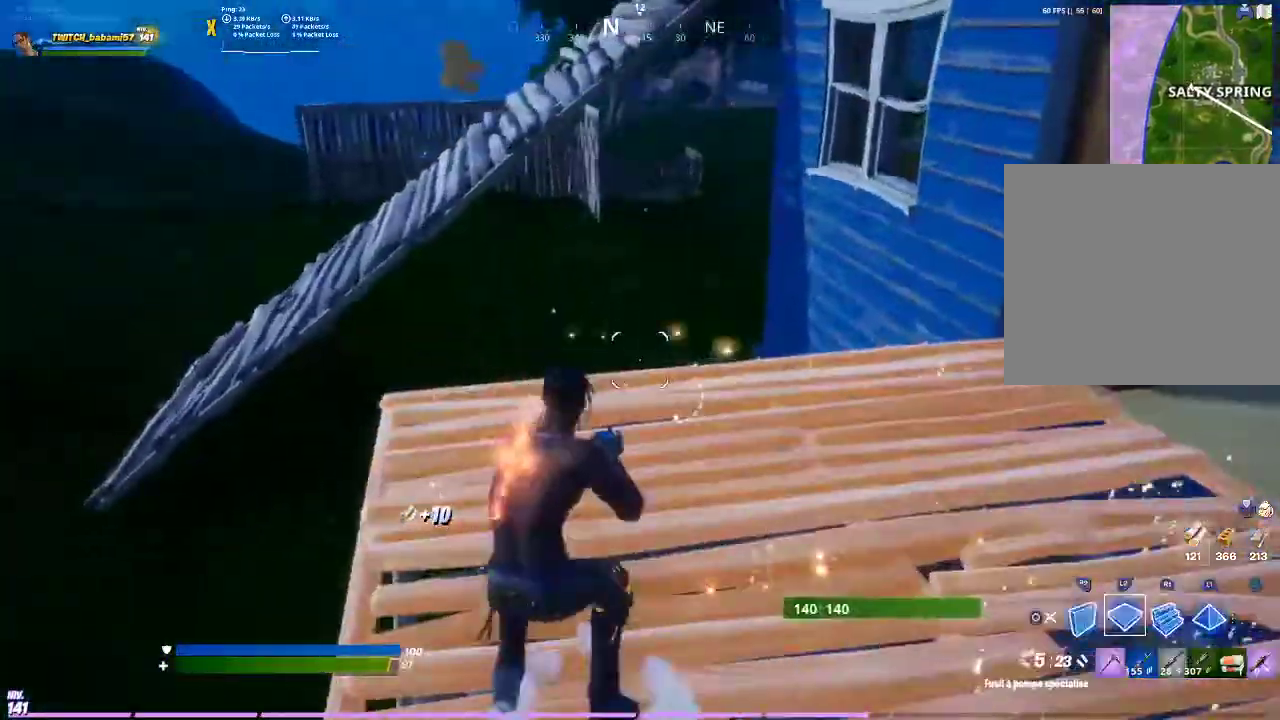
{"buttons": ["CIRCLE"], "left_stick": "up", "right_stick": "center", "events": [[100, "CIRCLE", "up"], [167, "CROSS", "down"], [200, "L2", "down"], [233, "left_stick", "up"], [267, "CROSS", "up"], [300, "L2", "up"], [300, "R1", "down"], [433, "R1", "up"], [467, "CIRCLE", "down"]]}
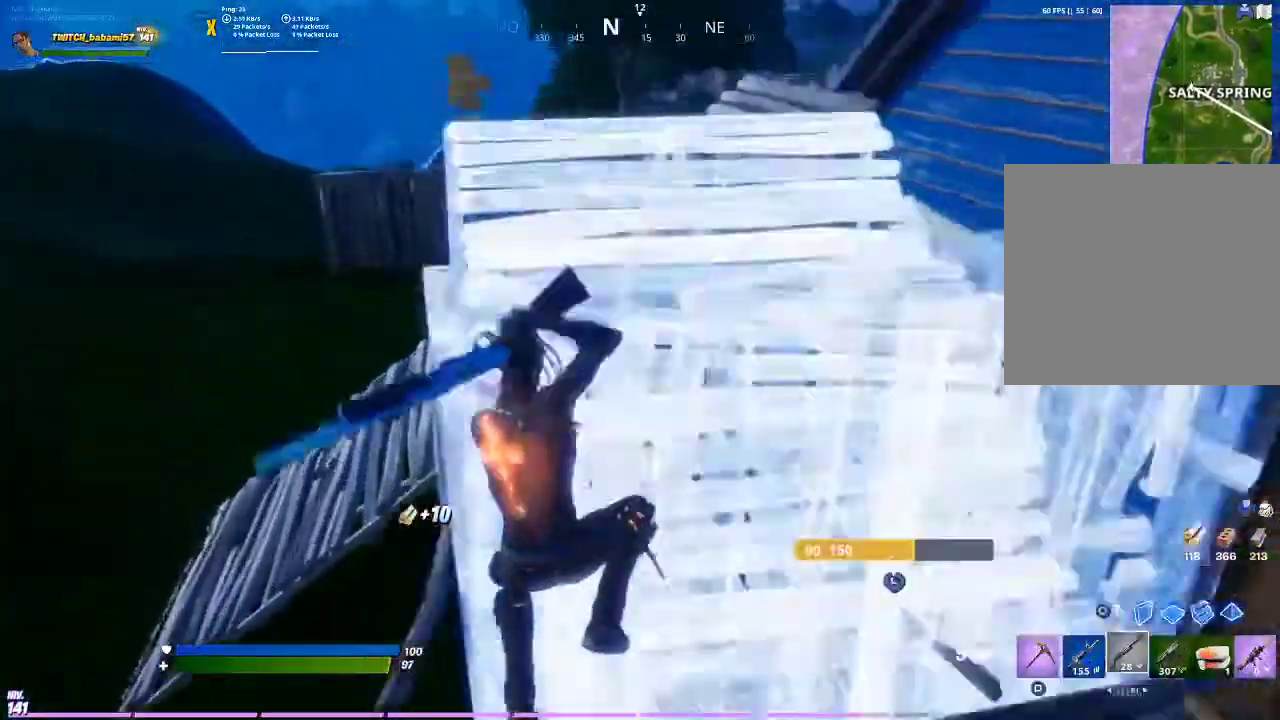
{"buttons": [], "left_stick": "up-left", "right_stick": "center", "events": [[67, "CIRCLE", "up"], [400, "left_stick", "up-left"]]}
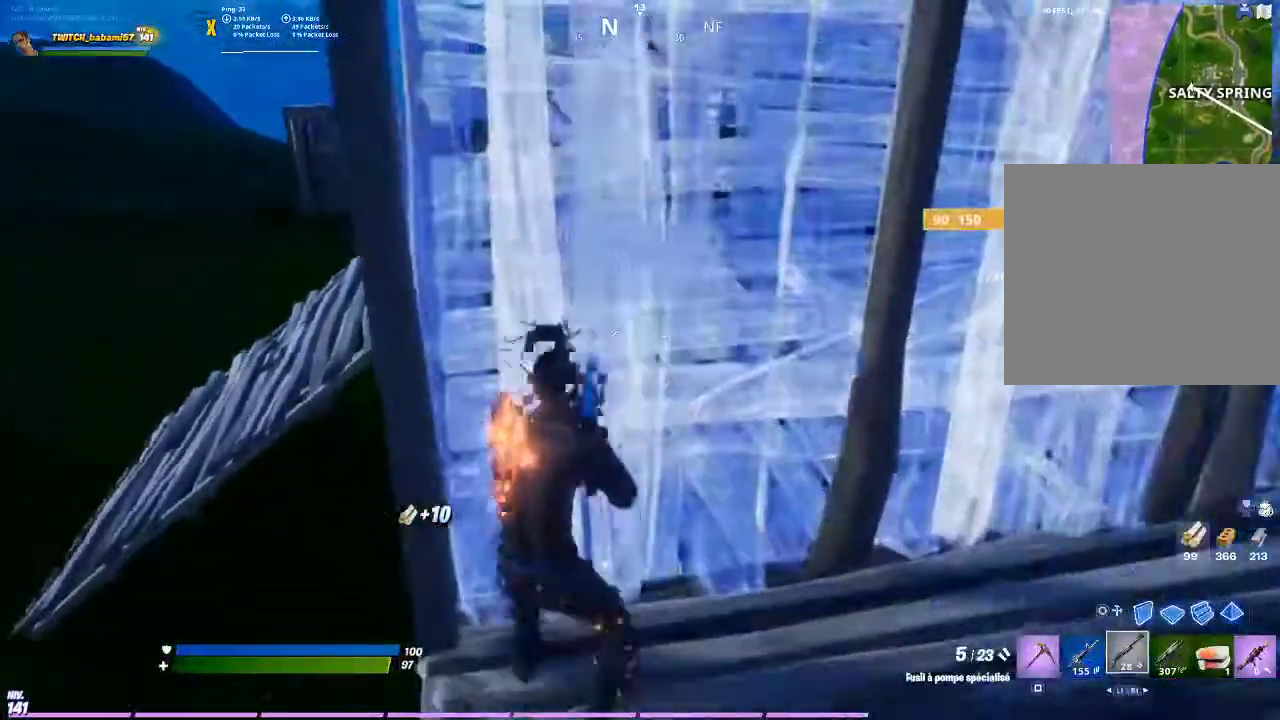
{"buttons": [], "left_stick": "right", "right_stick": "center", "events": [[200, "left_stick", "right"], [233, "L3", "down"], [300, "R2", "down"], [367, "L3", "up"], [400, "right_stick", "up"], [433, "R2", "up"], [467, "right_stick", "center"]]}
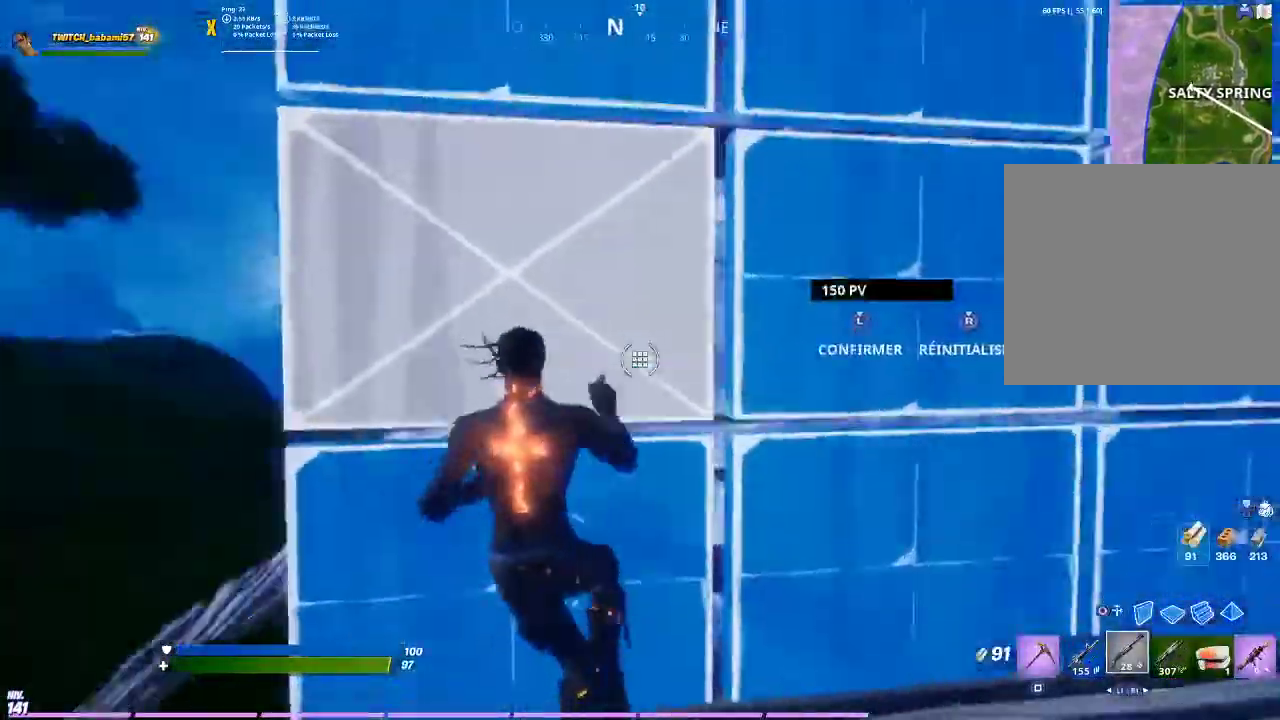
{"buttons": ["L3"], "left_stick": "up-left", "right_stick": "center", "events": [[33, "right_stick", "down"], [100, "R2", "down"], [200, "R2", "up"], [200, "right_stick", "center"], [300, "R2", "down"], [300, "left_stick", "up-left"], [300, "right_stick", "up-left"], [400, "right_stick", "center"], [467, "L3", "down"], [500, "R2", "up"]]}
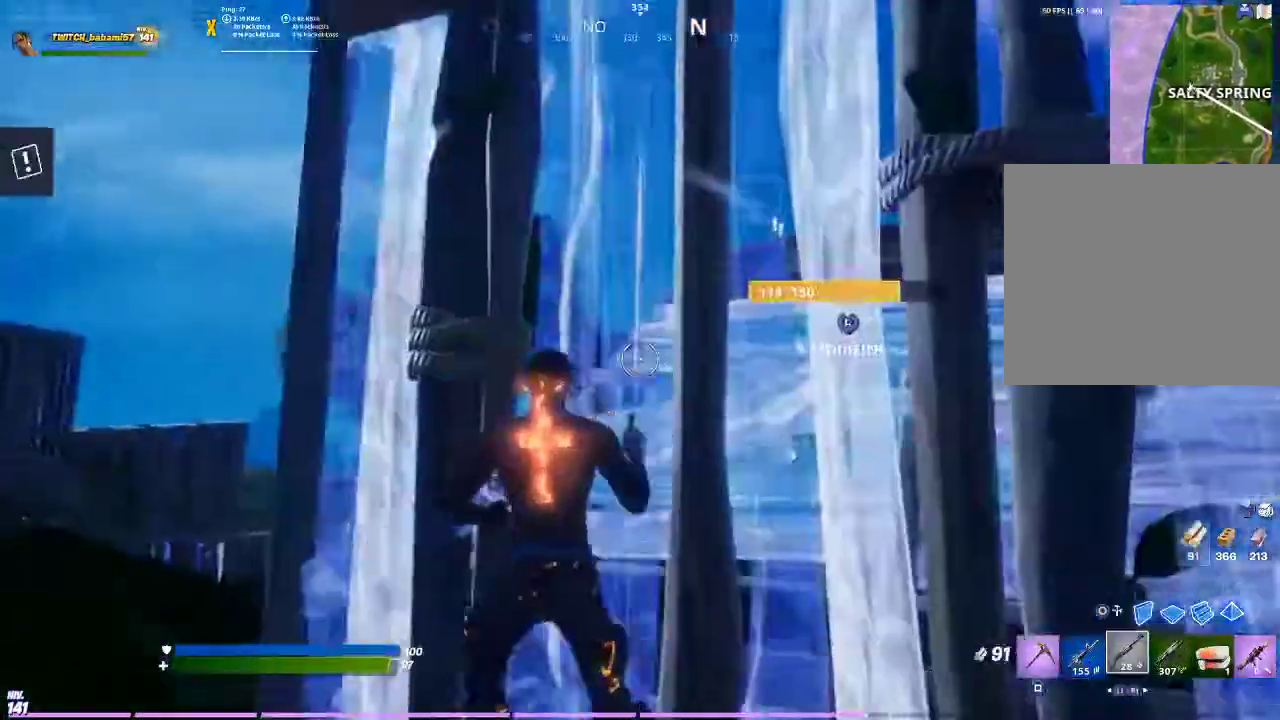
{"buttons": [], "left_stick": "up-left", "right_stick": "center", "events": [[100, "L3", "up"], [300, "right_stick", "right"], [500, "right_stick", "center"]]}
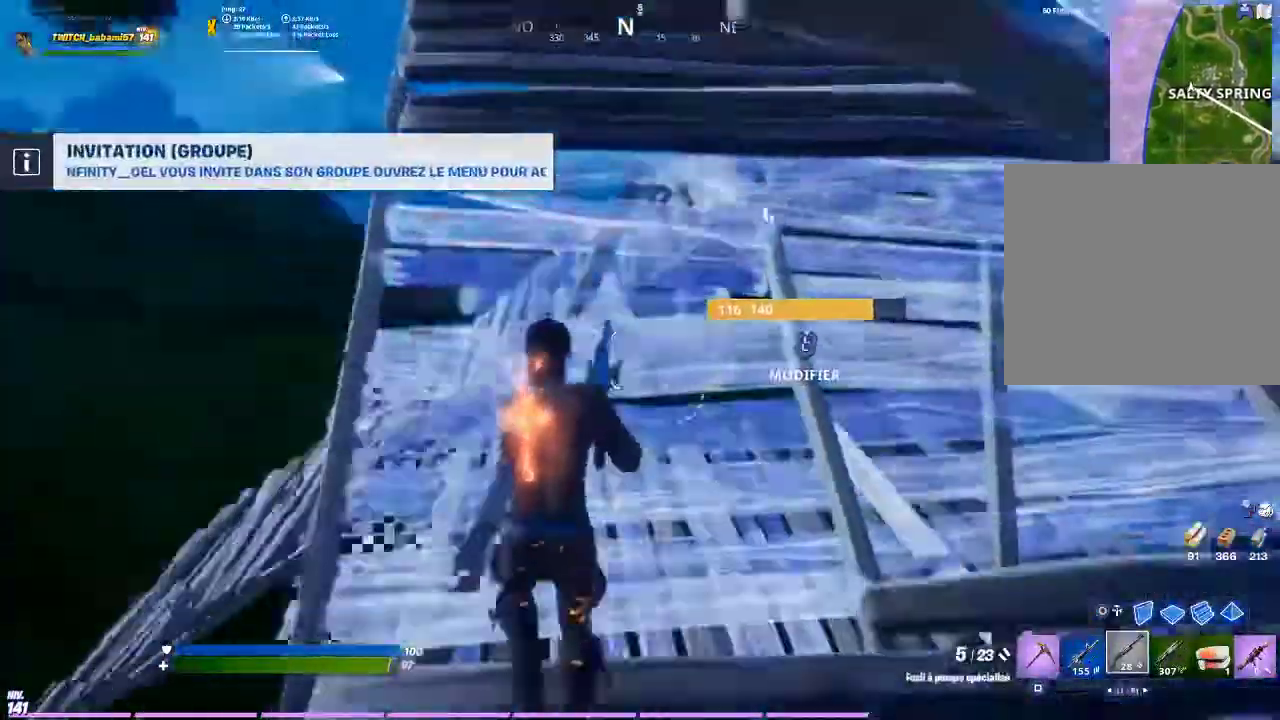
{"buttons": [], "left_stick": "up-left", "right_stick": "center", "events": [[267, "right_stick", "down"], [433, "right_stick", "center"]]}
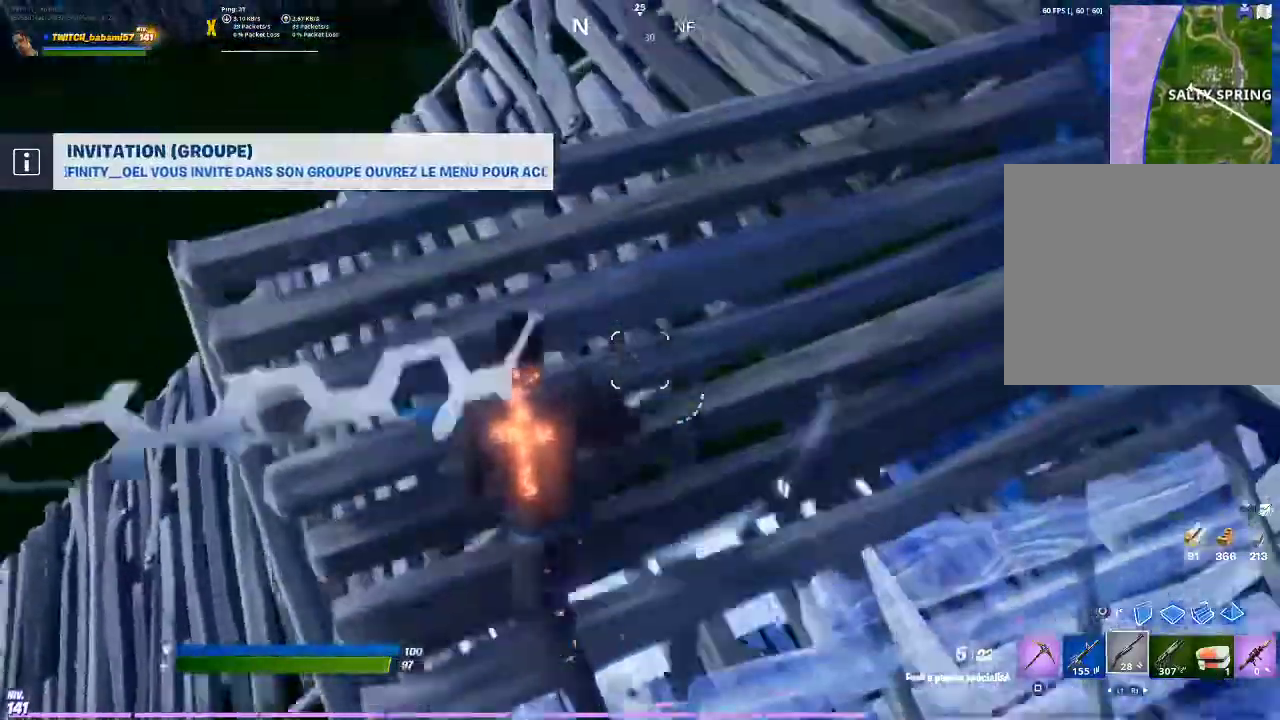
{"buttons": [], "left_stick": "left", "right_stick": "center", "events": [[200, "right_stick", "right"], [433, "left_stick", "left"], [433, "right_stick", "center"]]}
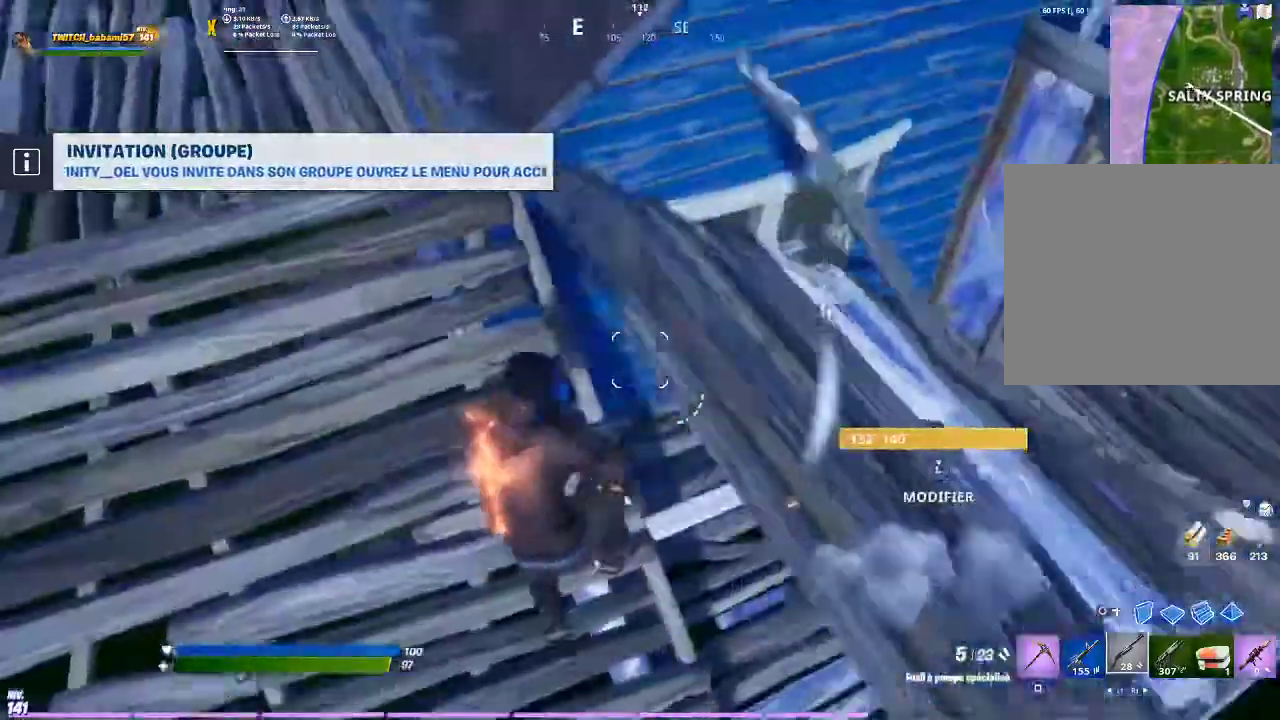
{"buttons": [], "left_stick": "down-right", "right_stick": "center", "events": [[133, "right_stick", "up-right"], [167, "left_stick", "down"], [267, "left_stick", "down-right"], [267, "right_stick", "center"]]}
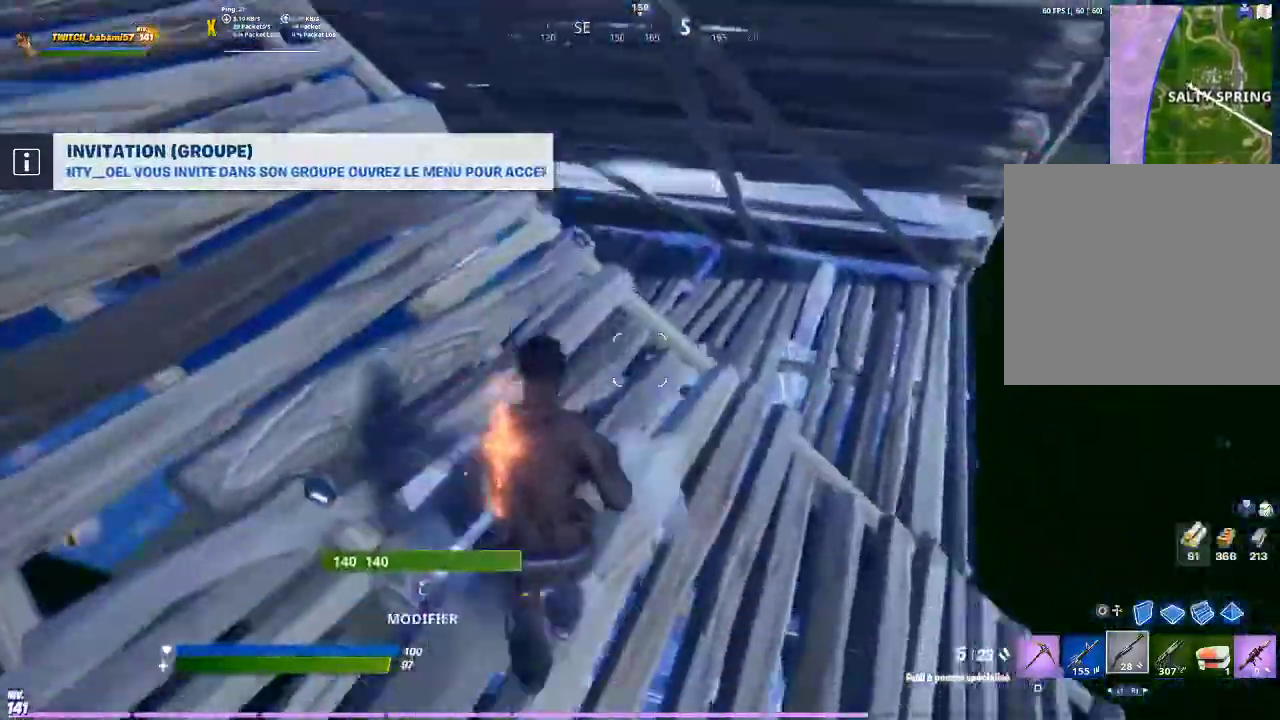
{"buttons": [], "left_stick": "right", "right_stick": "center", "events": [[33, "right_stick", "right"], [100, "left_stick", "right"], [133, "right_stick", "center"]]}
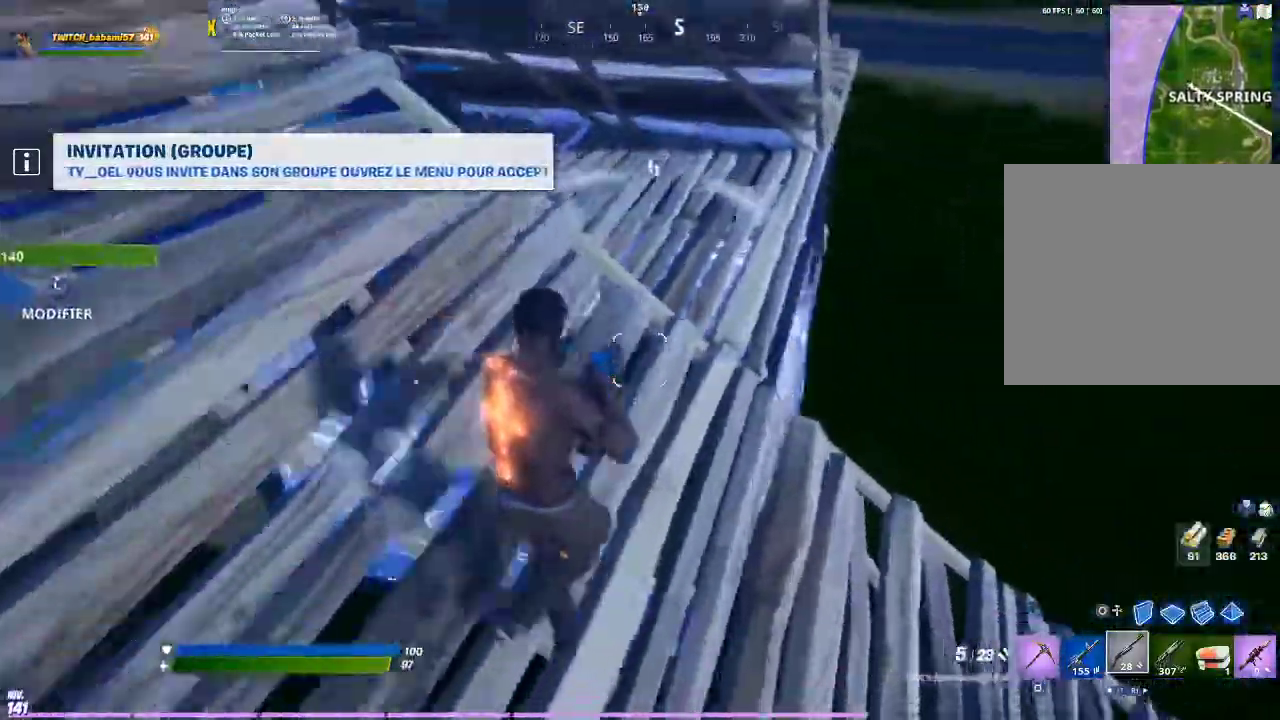
{"buttons": [], "left_stick": "right", "right_stick": "center", "events": []}
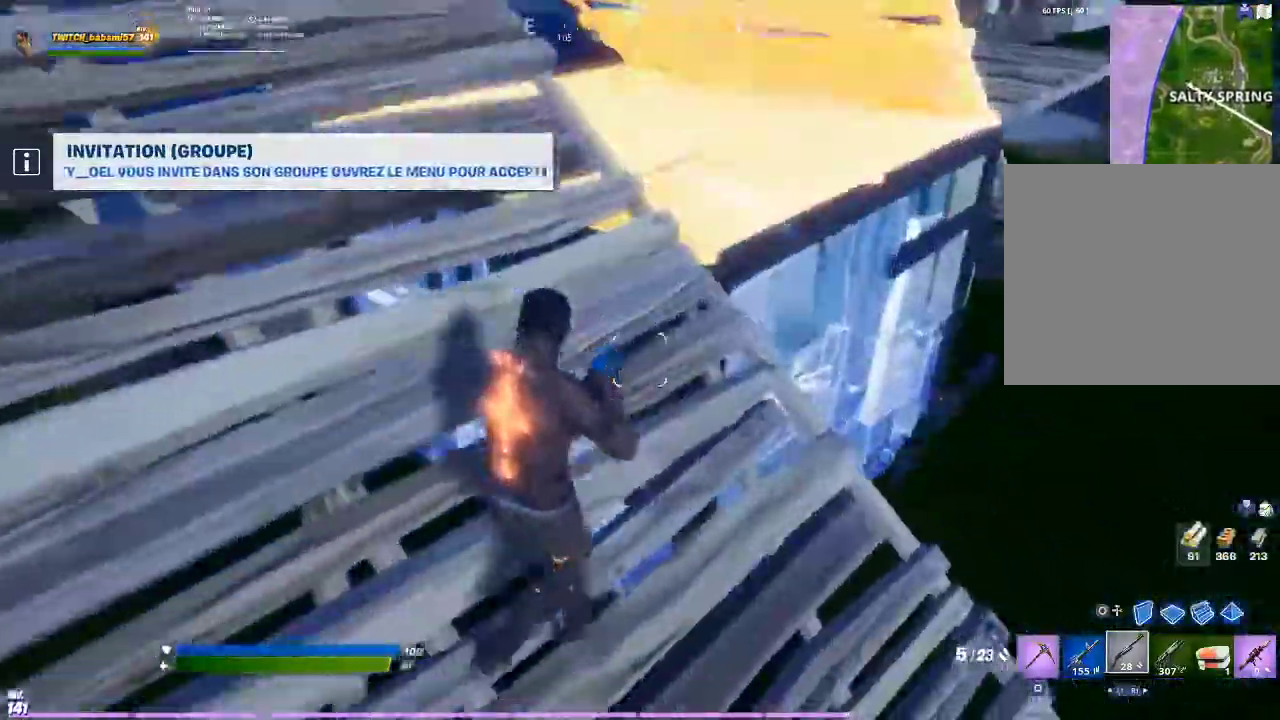
{"buttons": [], "left_stick": "right", "right_stick": "center", "events": [[200, "R1", "down"], [300, "R1", "up"]]}
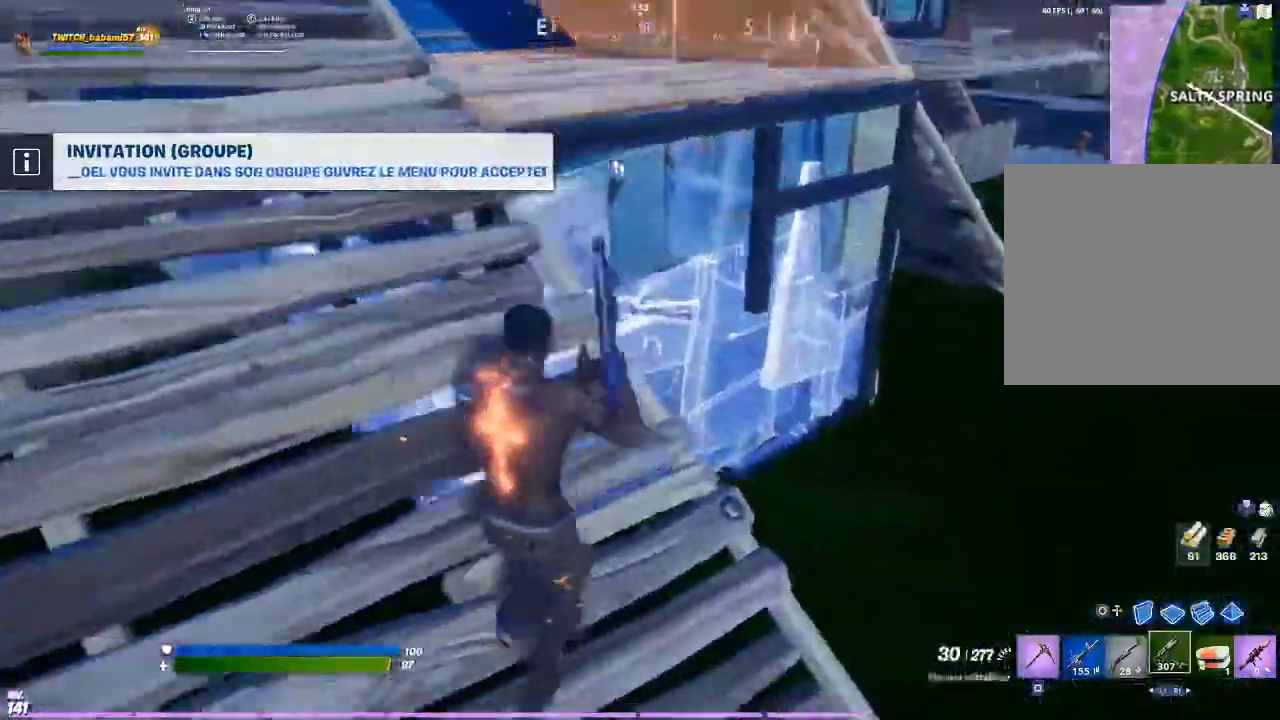
{"buttons": ["L1"], "left_stick": "up-left", "right_stick": "center", "events": [[167, "left_stick", "up-left"], [467, "L1", "down"]]}
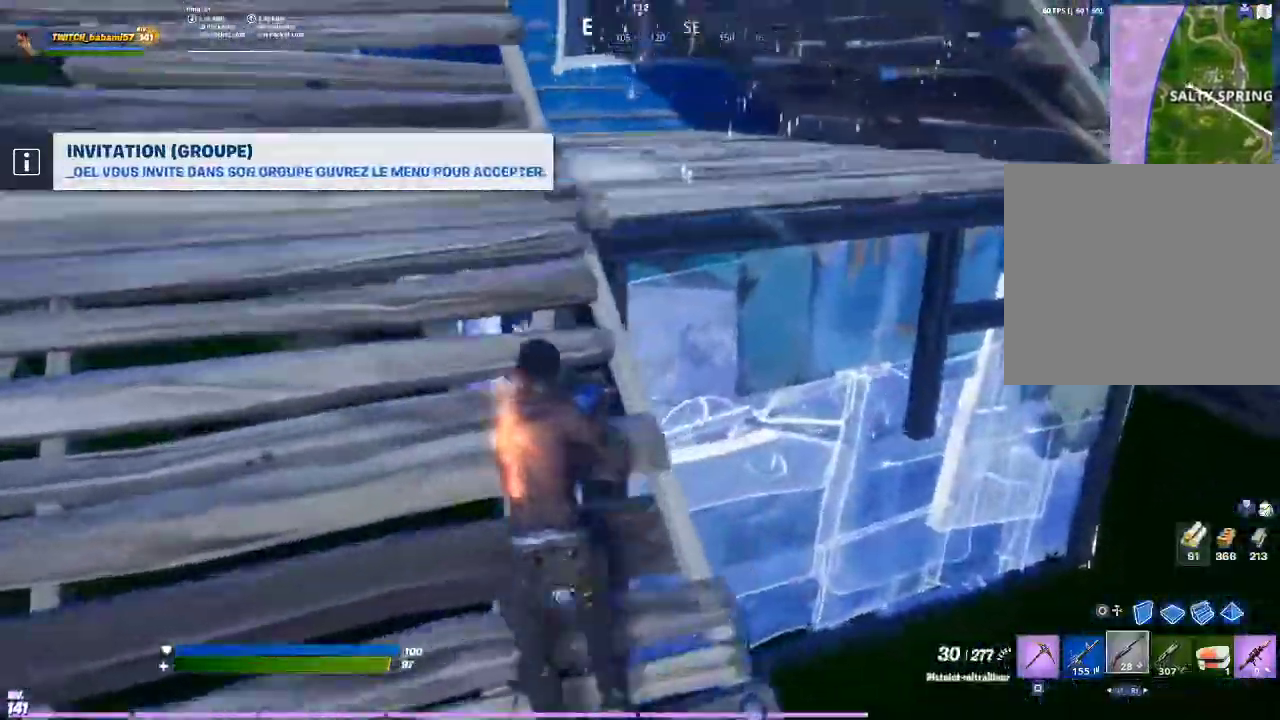
{"buttons": ["L3"], "left_stick": "up", "right_stick": "center", "events": [[67, "L1", "up"], [200, "left_stick", "up"], [467, "L3", "down"]]}
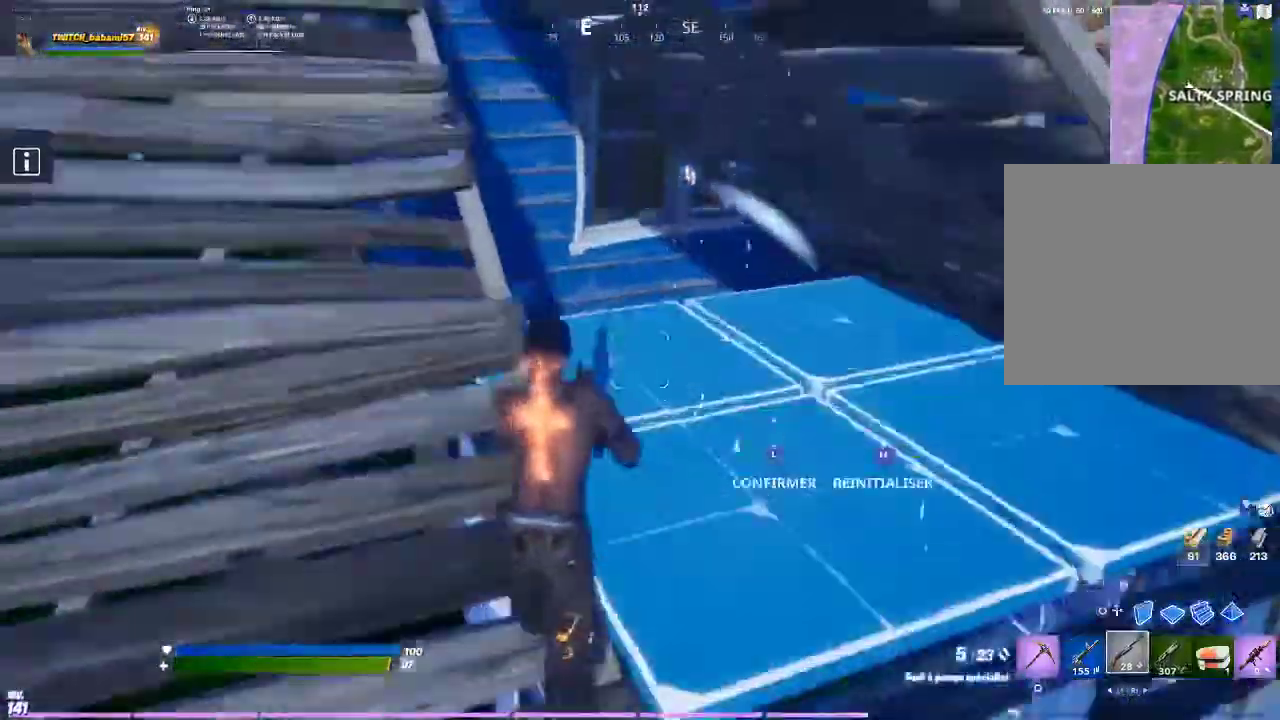
{"buttons": ["L3"], "left_stick": "left", "right_stick": "center", "events": [[33, "L3", "up"], [67, "right_stick", "down-right"], [133, "R2", "down"], [167, "left_stick", "center"], [167, "right_stick", "center"], [333, "left_stick", "left"], [367, "R2", "up"], [467, "L3", "down"]]}
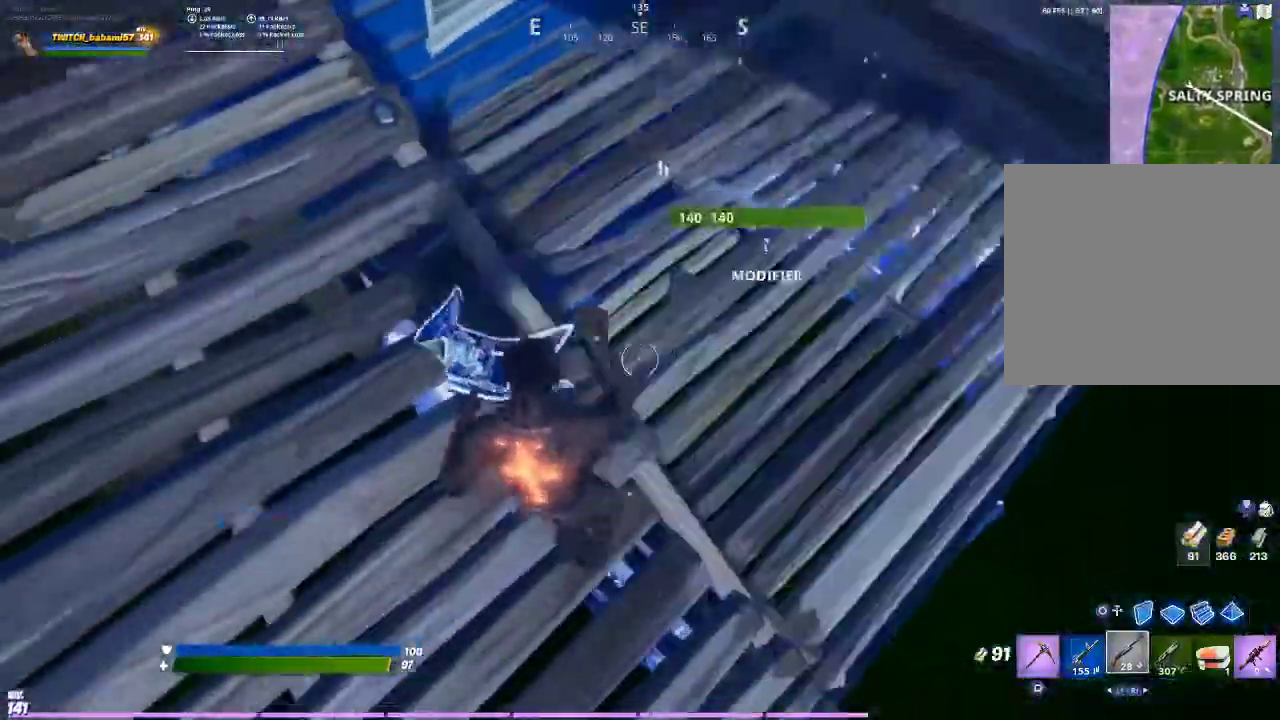
{"buttons": [], "left_stick": "up-right", "right_stick": "center", "events": [[100, "L3", "up"], [133, "left_stick", "center"], [233, "left_stick", "right"], [500, "left_stick", "up-right"]]}
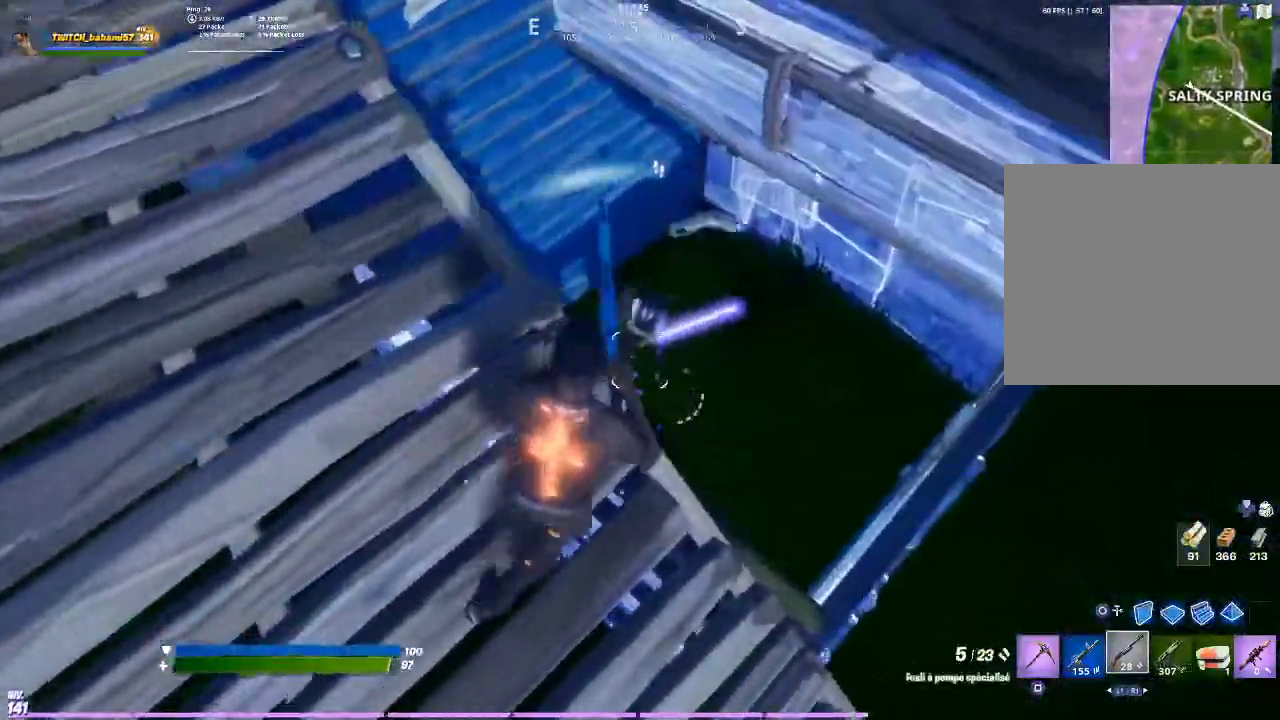
{"buttons": [], "left_stick": "left", "right_stick": "center", "events": [[33, "left_stick", "up"], [67, "L2", "down"], [100, "right_stick", "up-left"], [133, "R2", "down"], [200, "L2", "up"], [200, "R2", "up"], [200, "left_stick", "down-left"], [200, "right_stick", "center"], [300, "R1", "down"], [367, "R1", "up"], [500, "left_stick", "left"]]}
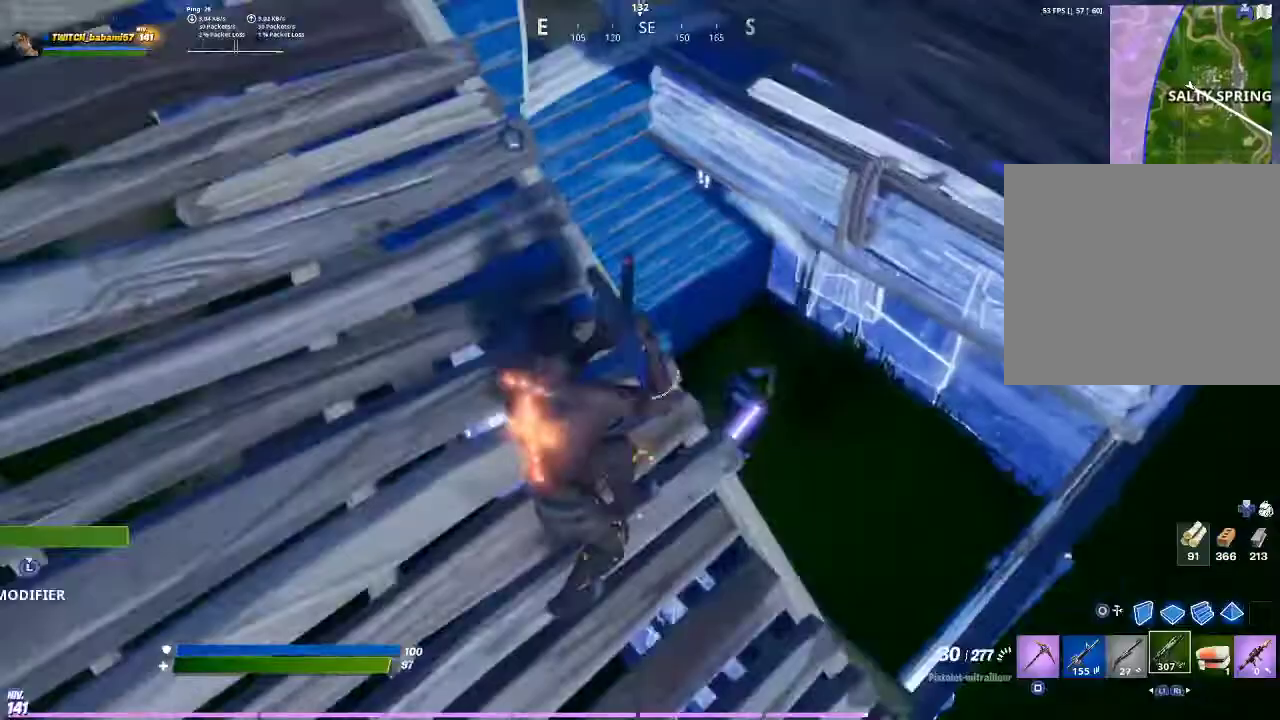
{"buttons": [], "left_stick": "right", "right_stick": "up-right", "events": [[167, "L1", "down"], [267, "L1", "up"], [300, "left_stick", "down-right"], [367, "left_stick", "right"], [400, "right_stick", "up-right"]]}
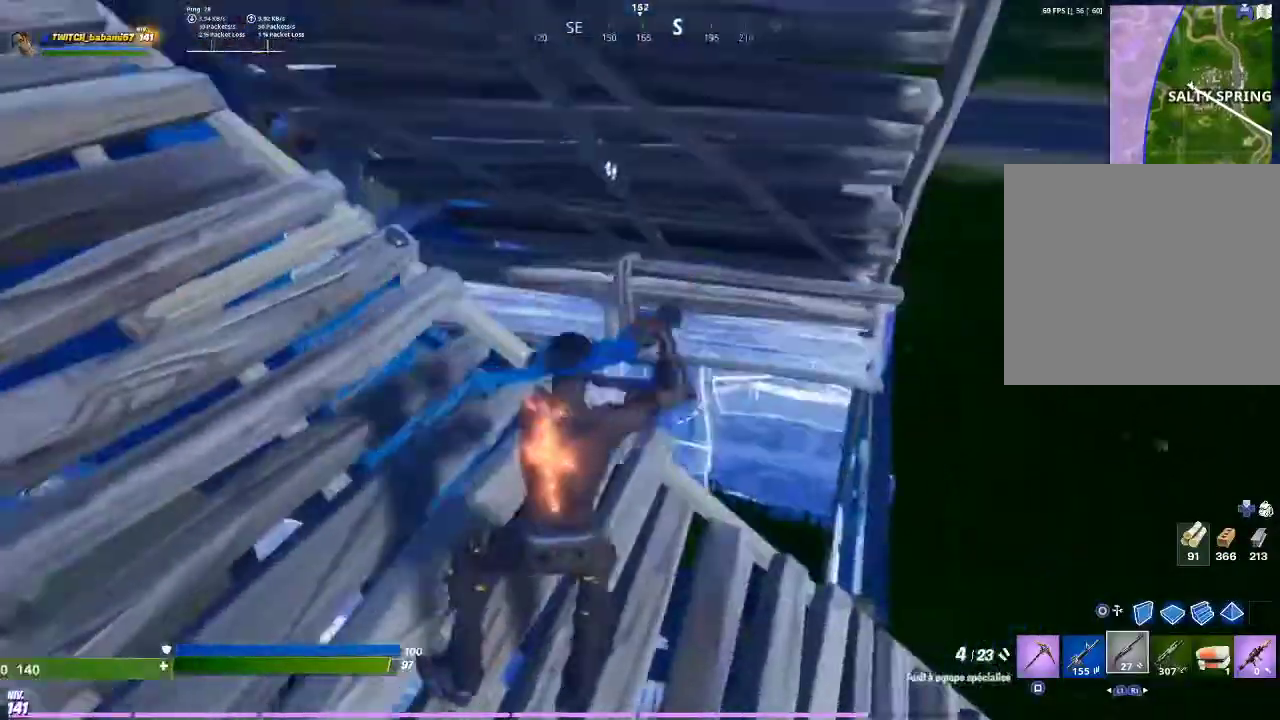
{"buttons": [], "left_stick": "down-left", "right_stick": "left", "events": [[67, "left_stick", "up-right"], [67, "right_stick", "center"], [267, "L3", "down"], [267, "R3", "down"], [267, "left_stick", "up"], [367, "R3", "up"], [400, "left_stick", "down-left"], [400, "right_stick", "left"], [433, "L3", "up"]]}